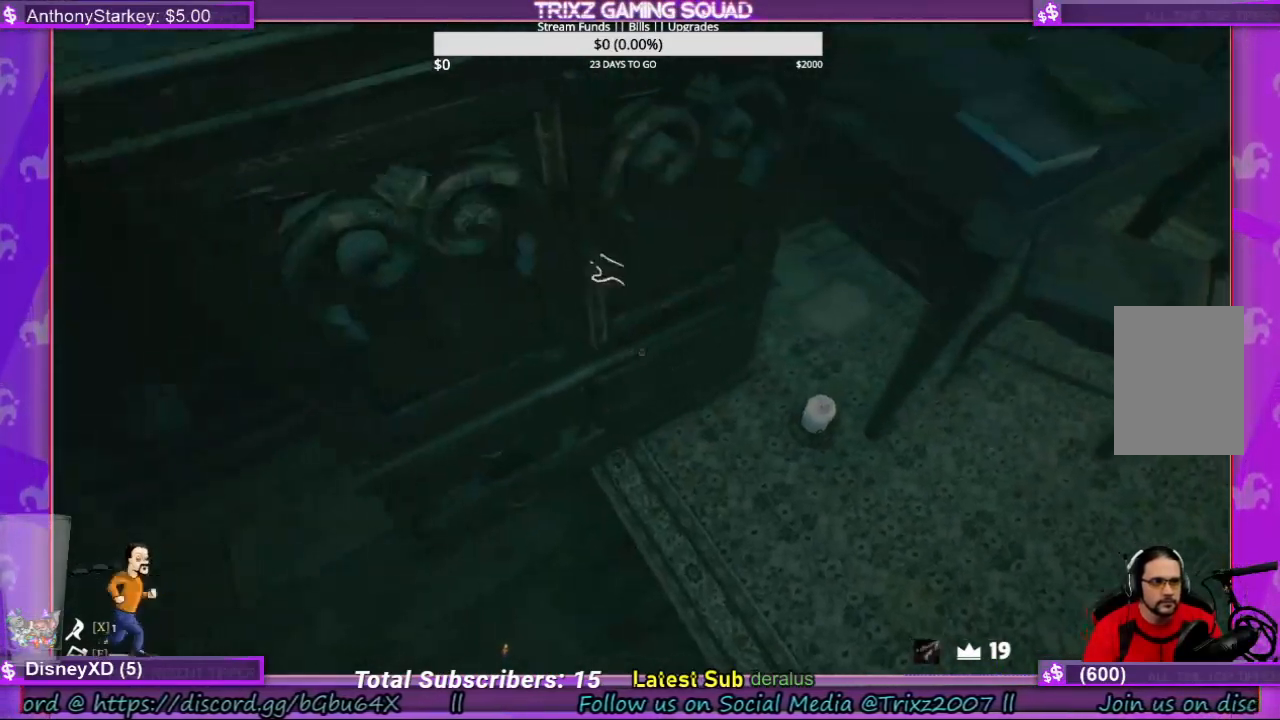
Gameplay with keyboard and mouse; each line is a JSON object with the keys and mouse buttons held at the frame after it. "events" lists presses ("down") and releases ("up") of "a", "ctrl", "d", "e", "f", "q", "r", "s", "shift", "space", "tab", "w", "mouse_left", "mouse_wheel", "mouse_right" and "mouse_mb4" between this image and that frame as [ms after this image, input, new state], when the widget could be followed in between. "mouse_left", "mouse_wheel", "mouse_right", "mouse_mb4" = the "left", "wheel", "right", "mb4" buttons of the "mouse" list. No other keys are recorded. "wheel" means that the mouse wheel is clicked or scrolled. Mouse movement is not recorded.
{"keys": [], "mouse": [], "events": []}
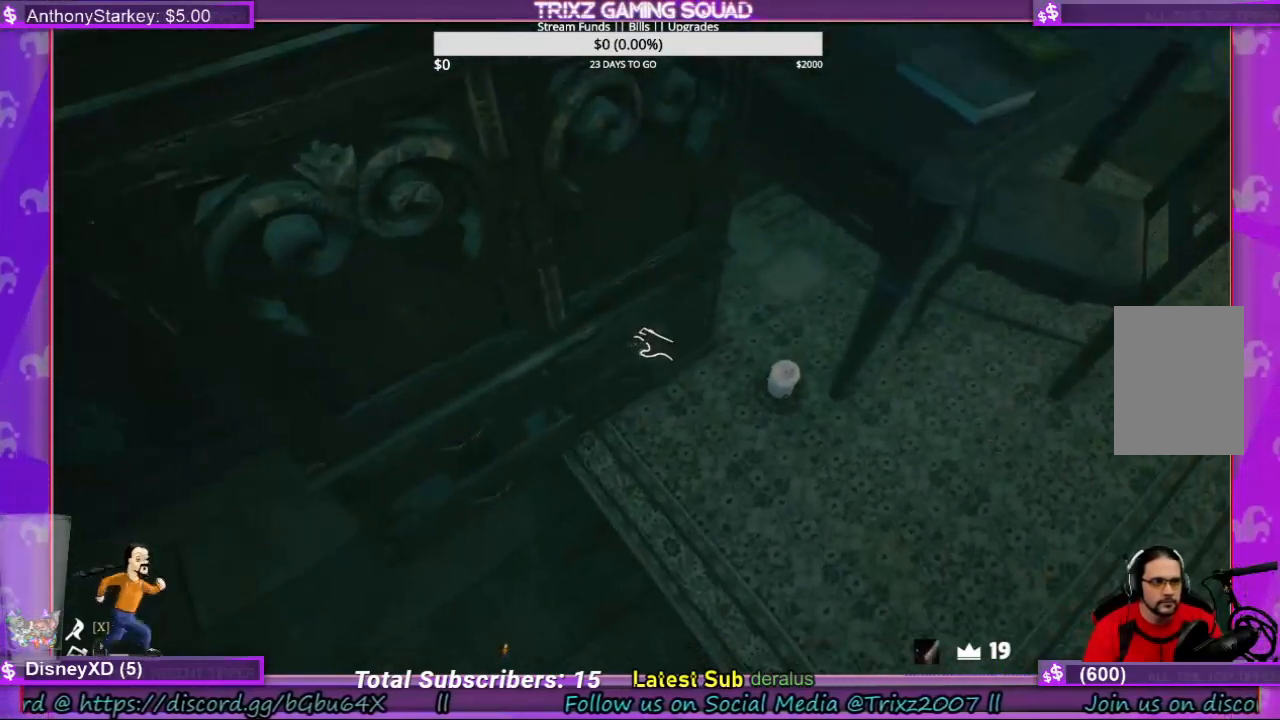
{"keys": [], "mouse": ["left"], "events": [[34, "mouse_left", "down"]]}
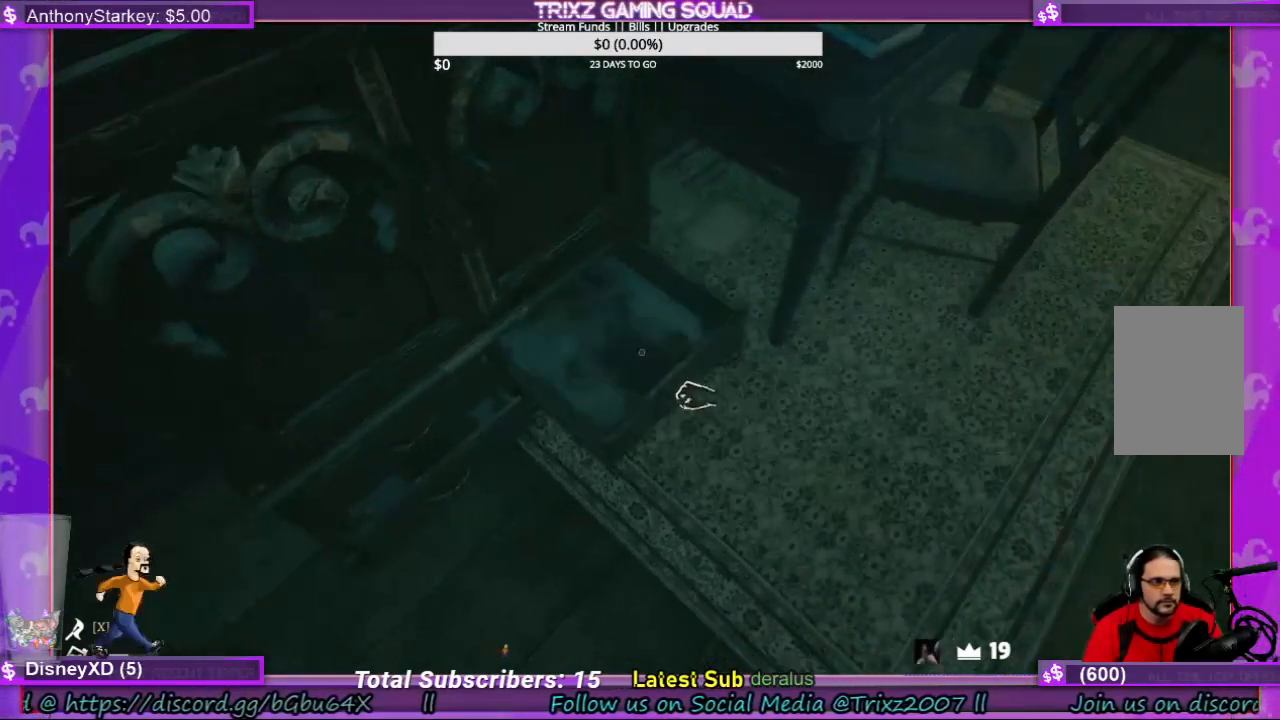
{"keys": [], "mouse": [], "events": [[367, "mouse_left", "up"]]}
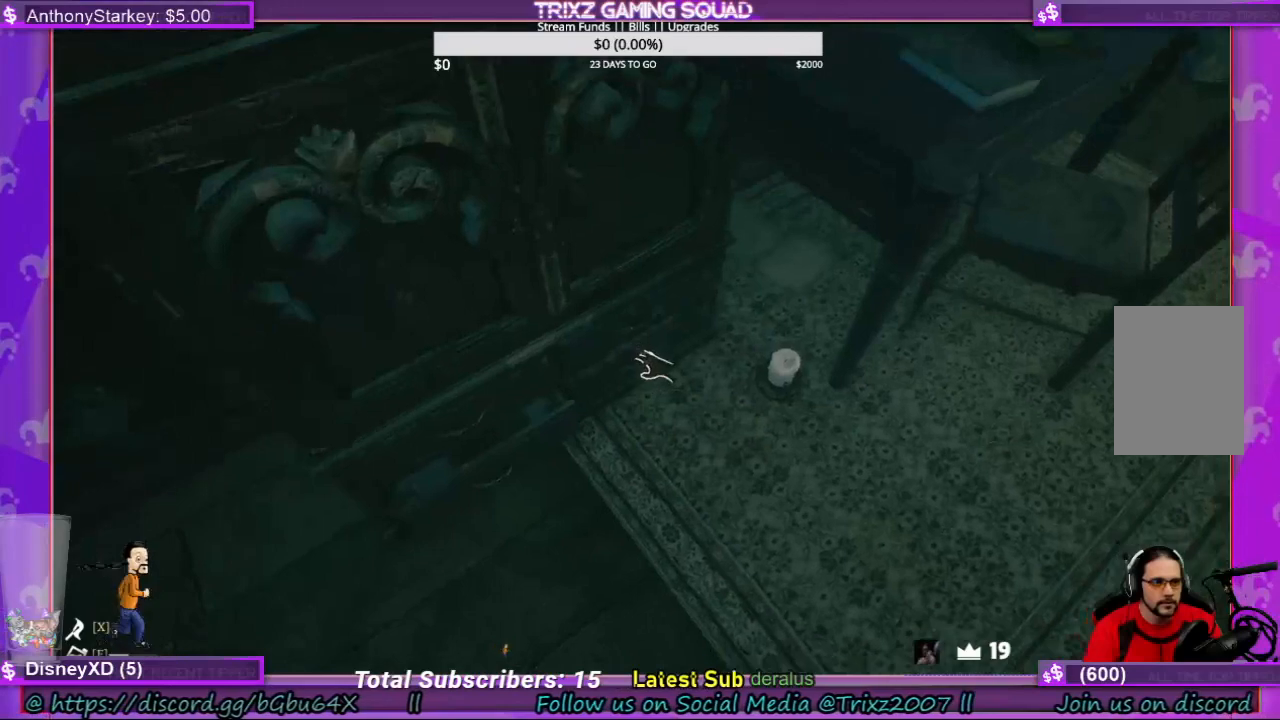
{"keys": [], "mouse": ["left"], "events": [[267, "mouse_left", "down"]]}
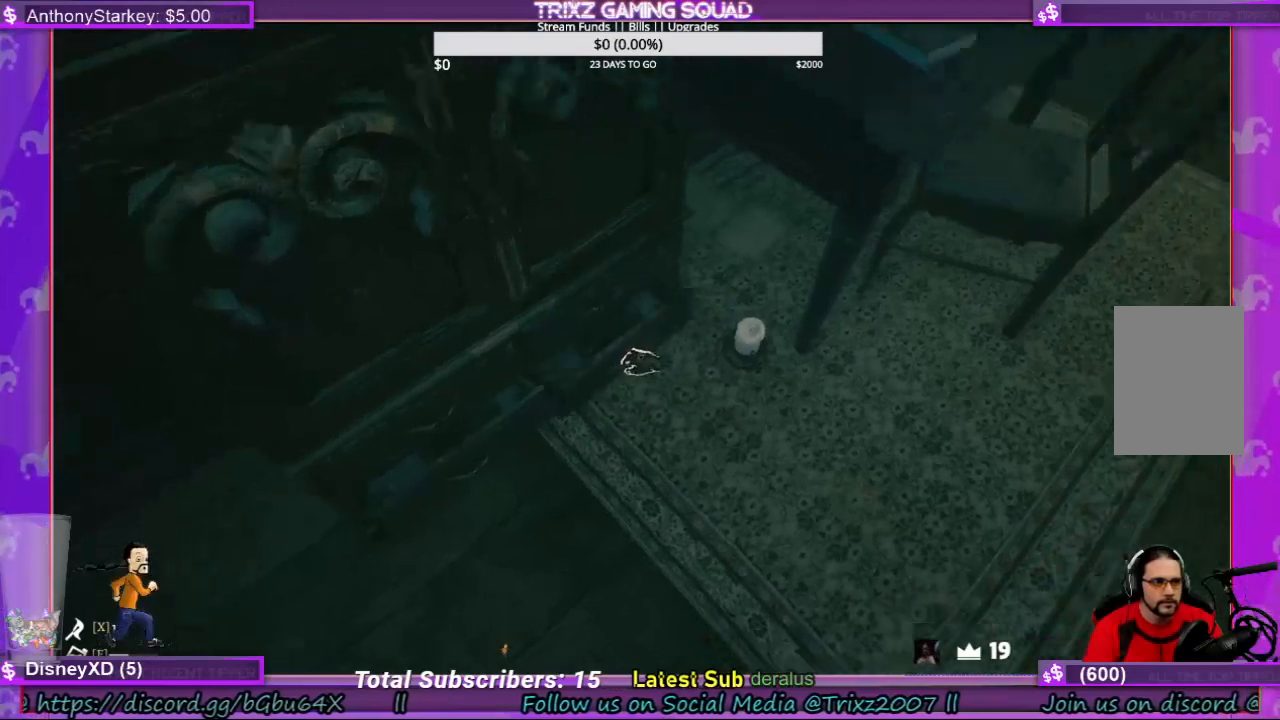
{"keys": [], "mouse": ["left"], "events": []}
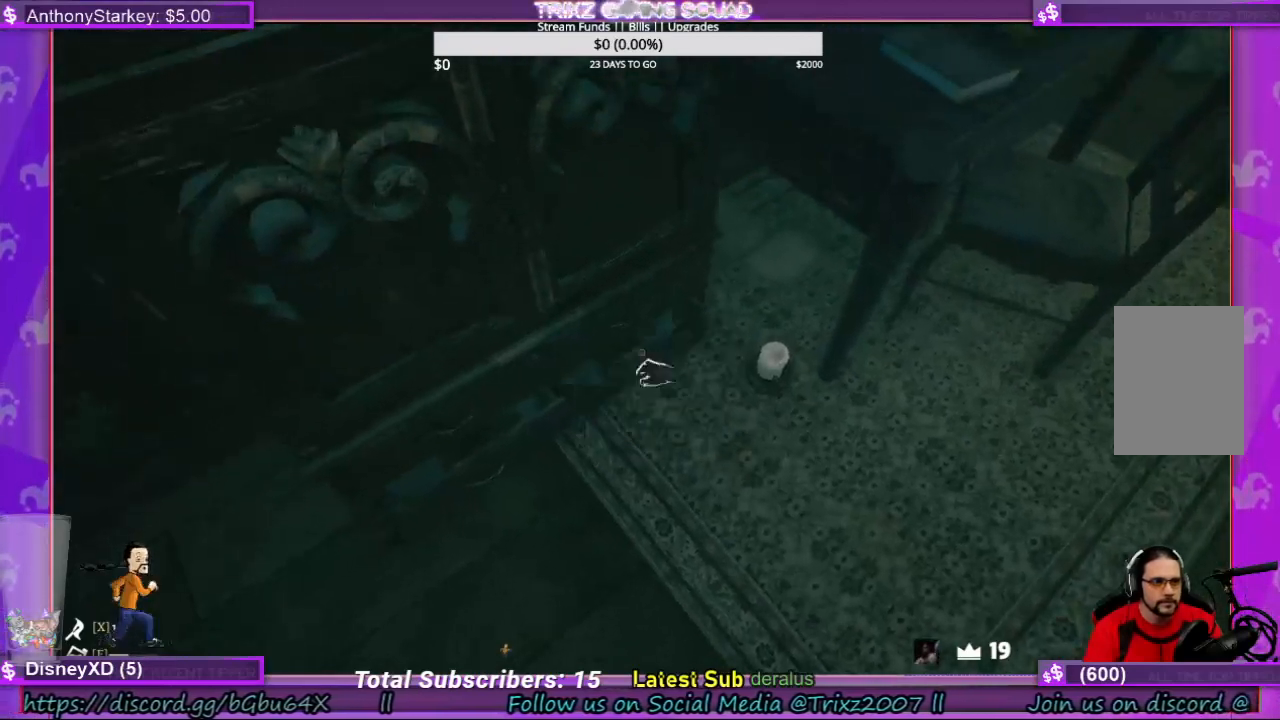
{"keys": ["w"], "mouse": [], "events": [[34, "mouse_left", "up"], [434, "w", "down"]]}
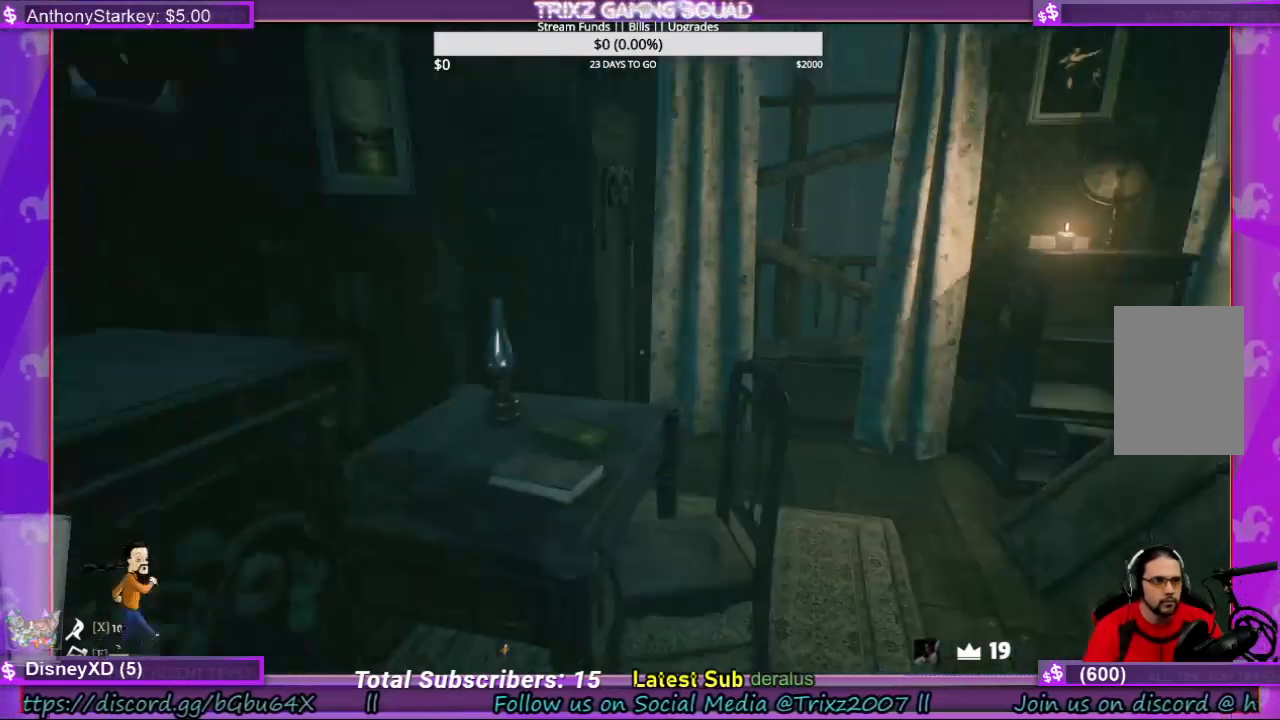
{"keys": [], "mouse": [], "events": [[200, "d", "down"], [434, "d", "up"], [467, "w", "up"]]}
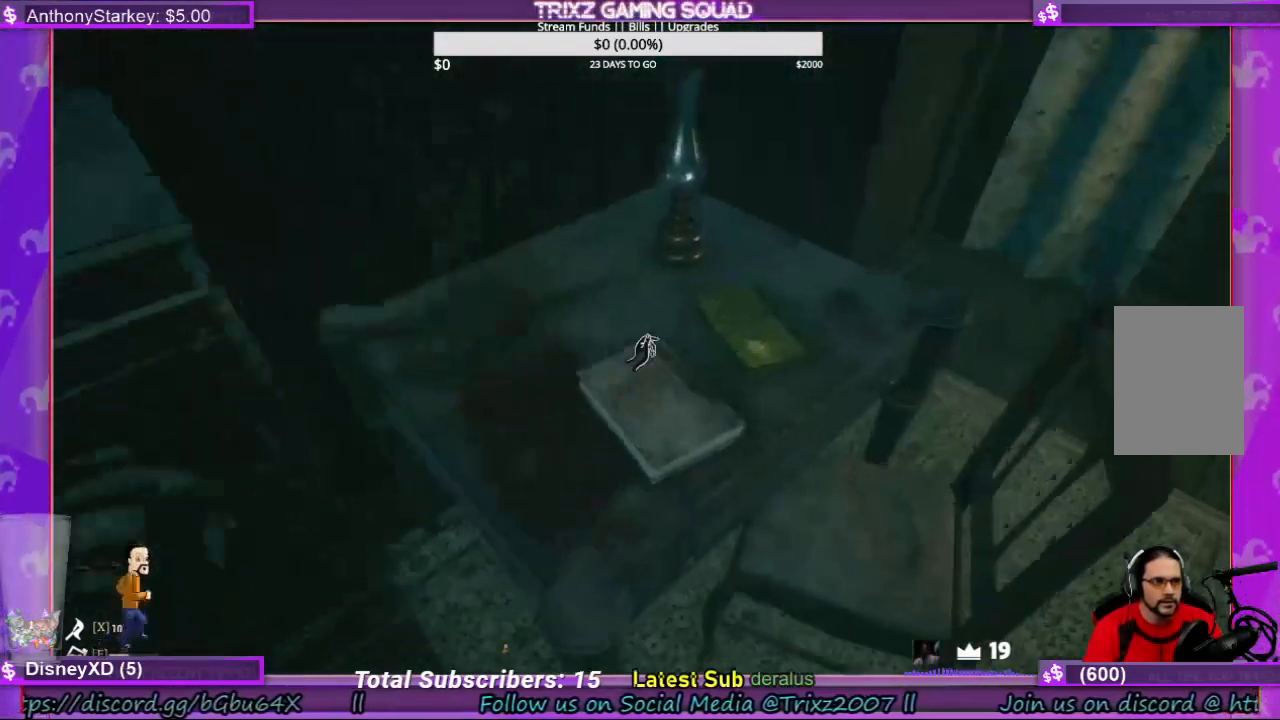
{"keys": [], "mouse": [], "events": []}
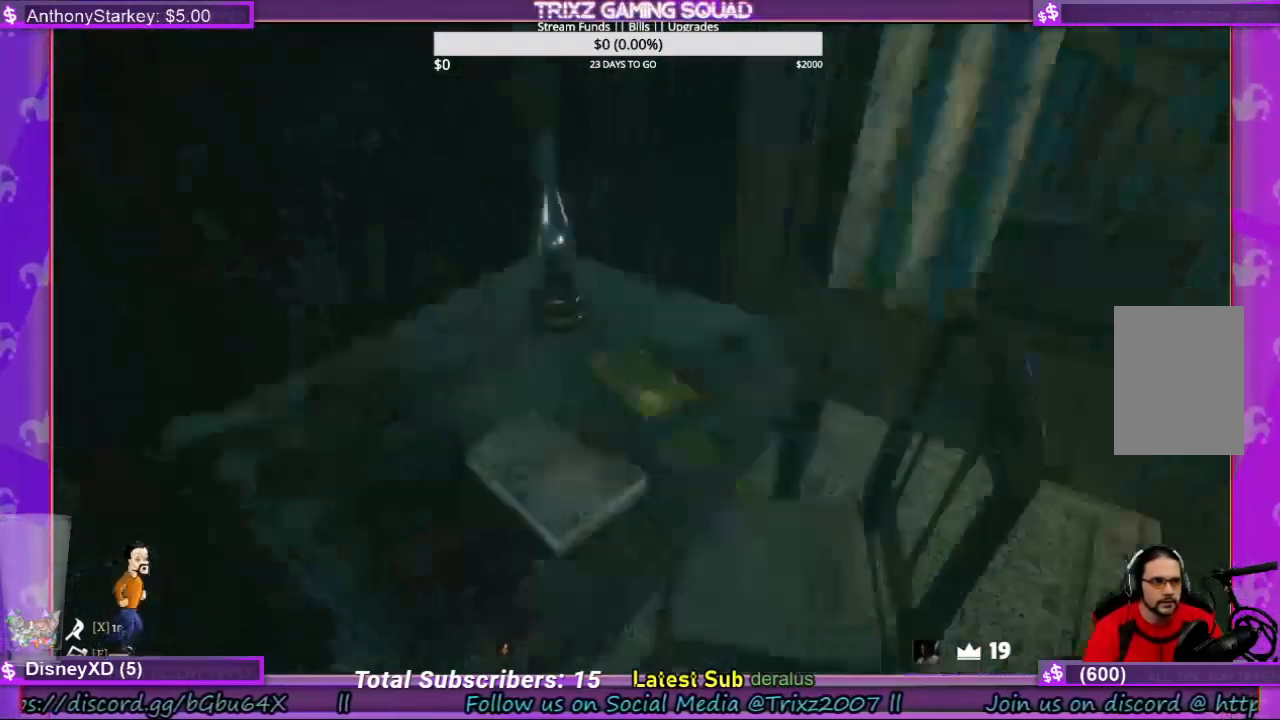
{"keys": [], "mouse": [], "events": [[167, "w", "down"], [500, "w", "up"]]}
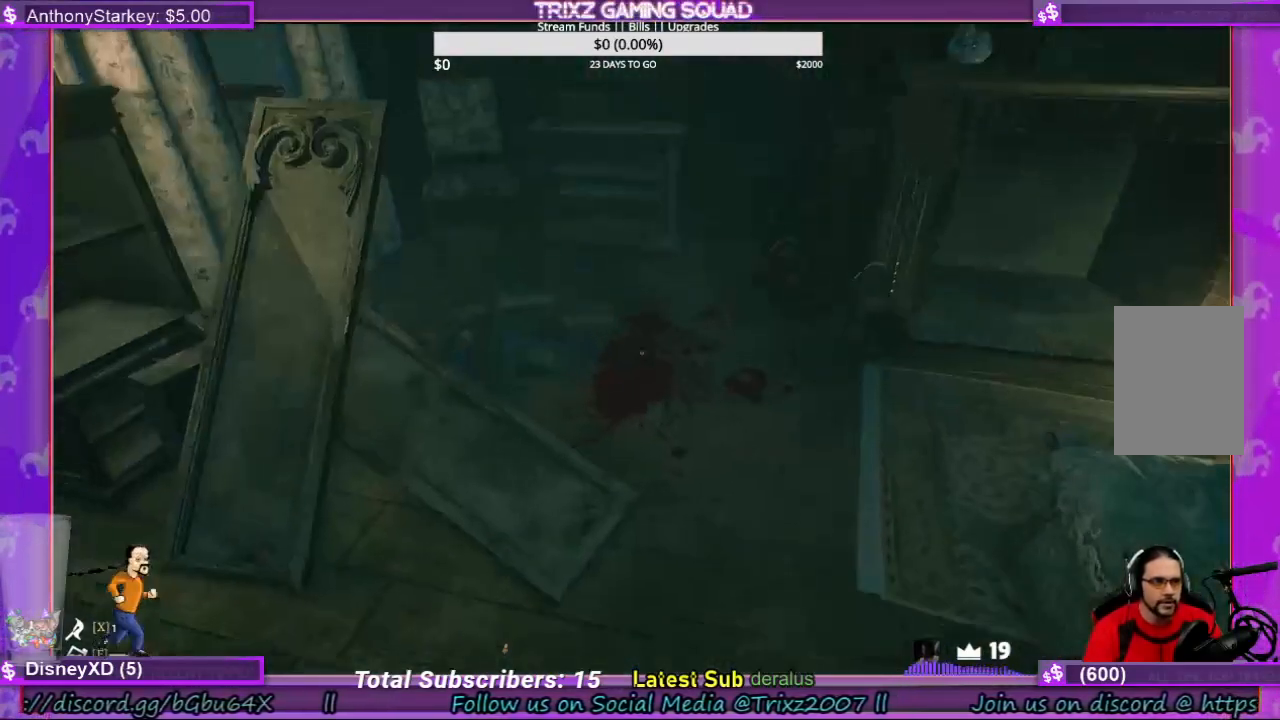
{"keys": ["w"], "mouse": [], "events": [[134, "w", "down"]]}
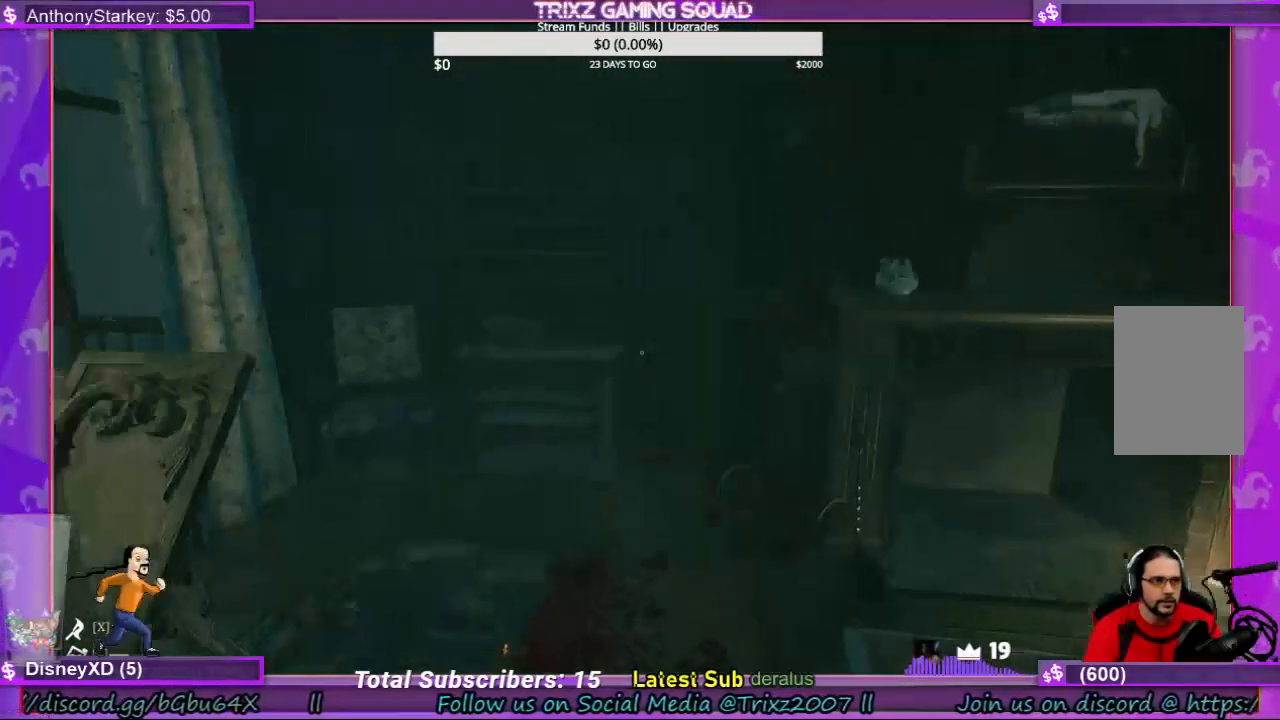
{"keys": [], "mouse": [], "events": [[434, "w", "up"]]}
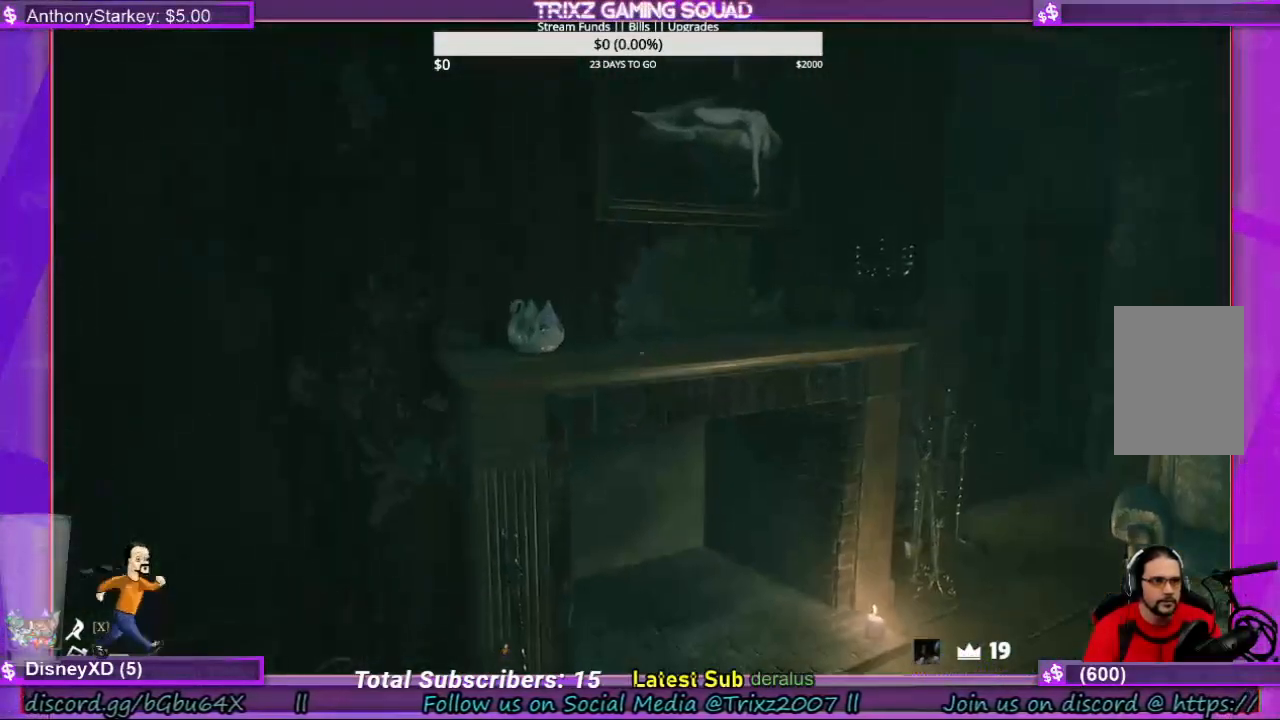
{"keys": [], "mouse": [], "events": []}
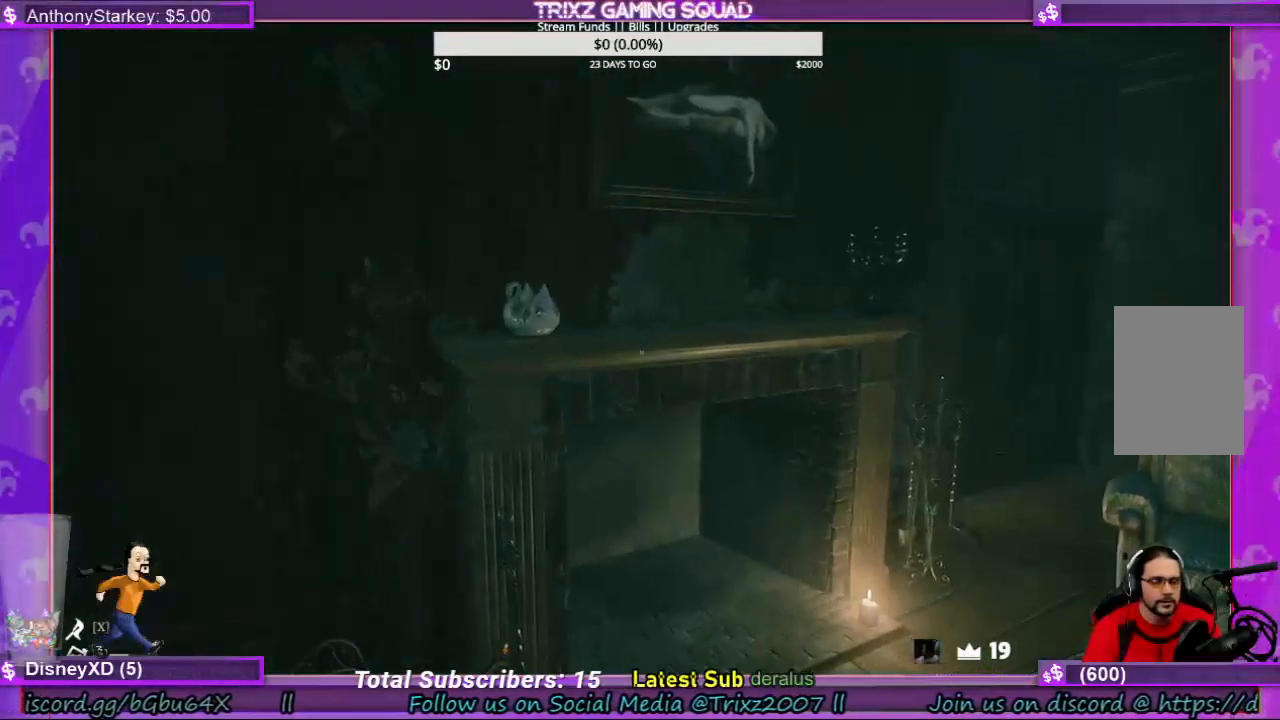
{"keys": [], "mouse": [], "events": []}
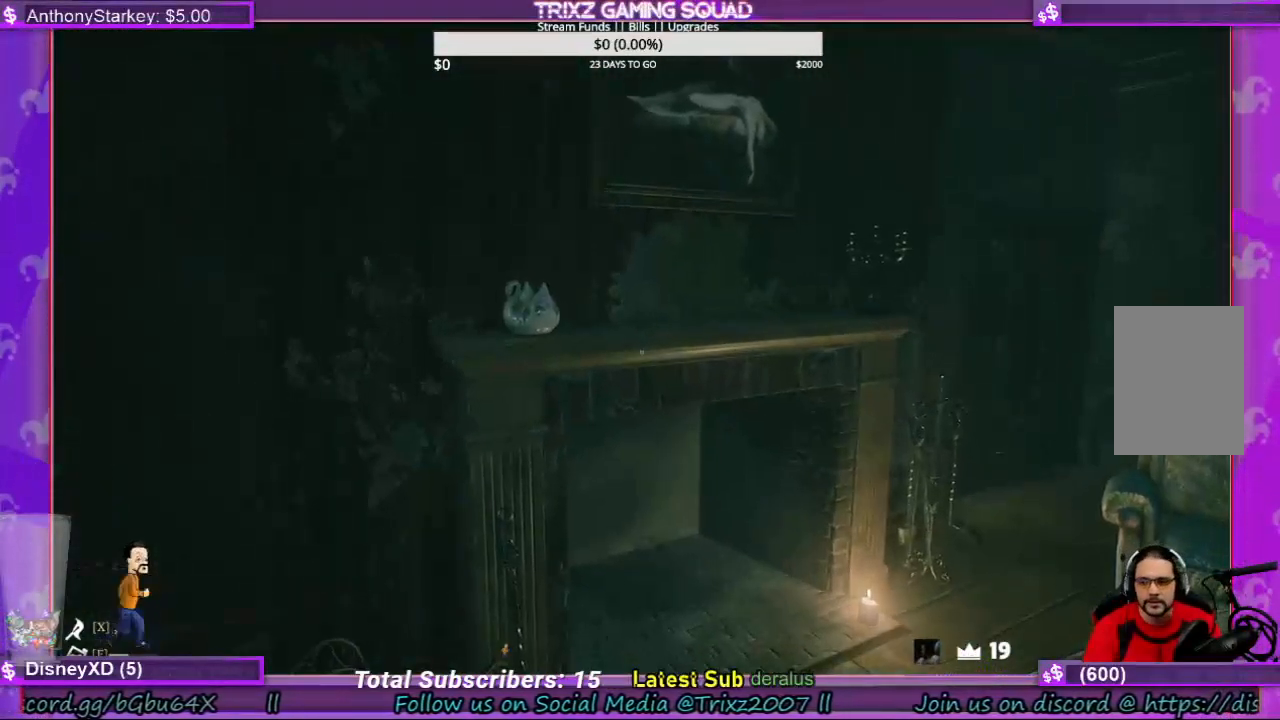
{"keys": [], "mouse": [], "events": []}
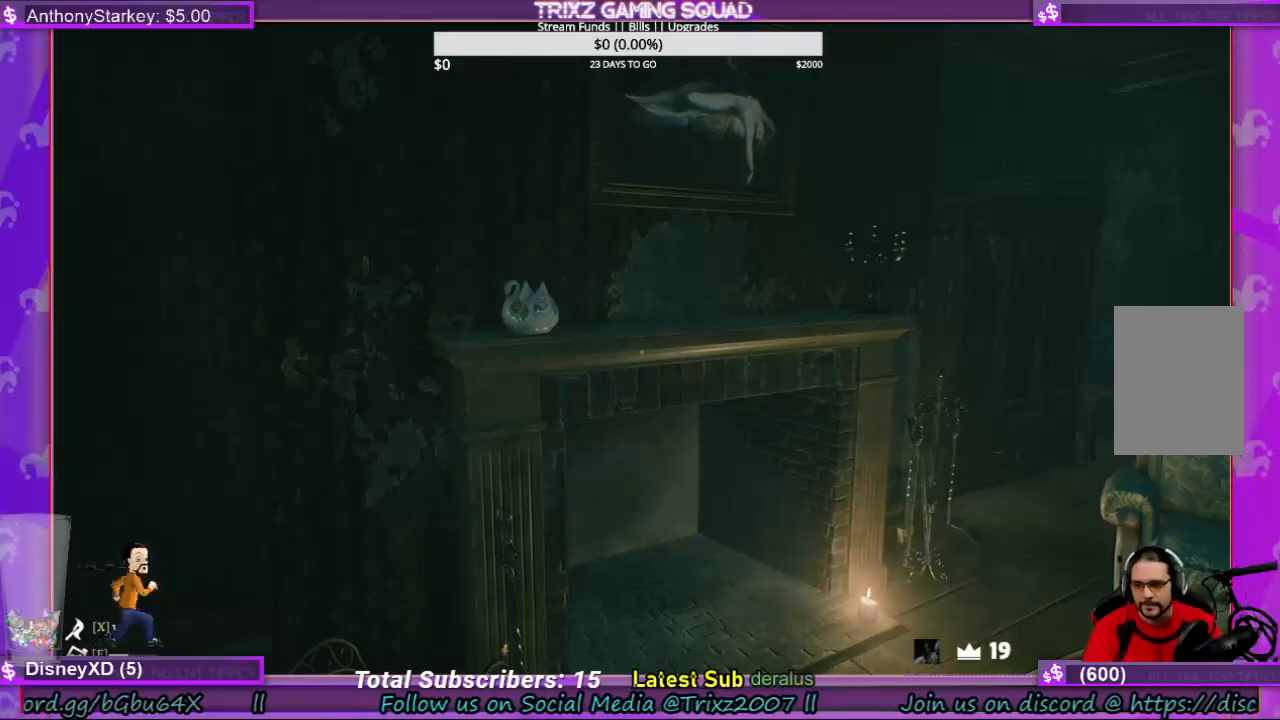
{"keys": [], "mouse": [], "events": []}
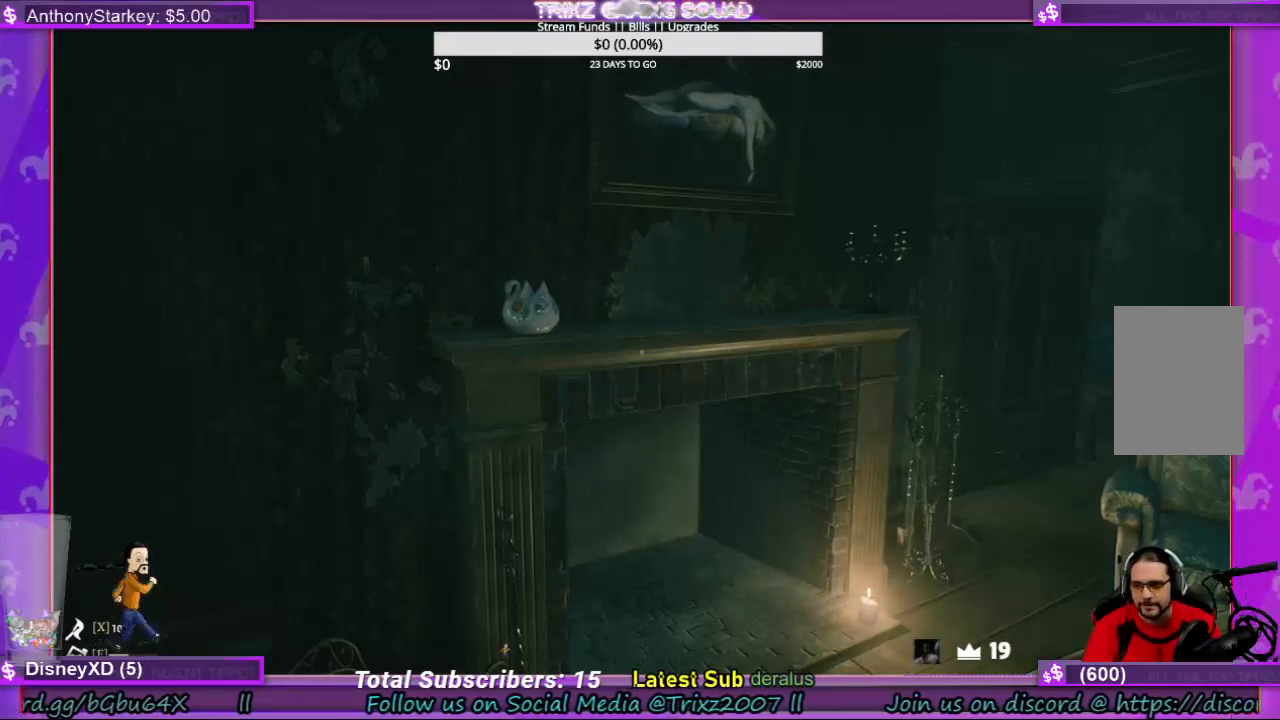
{"keys": [], "mouse": [], "events": []}
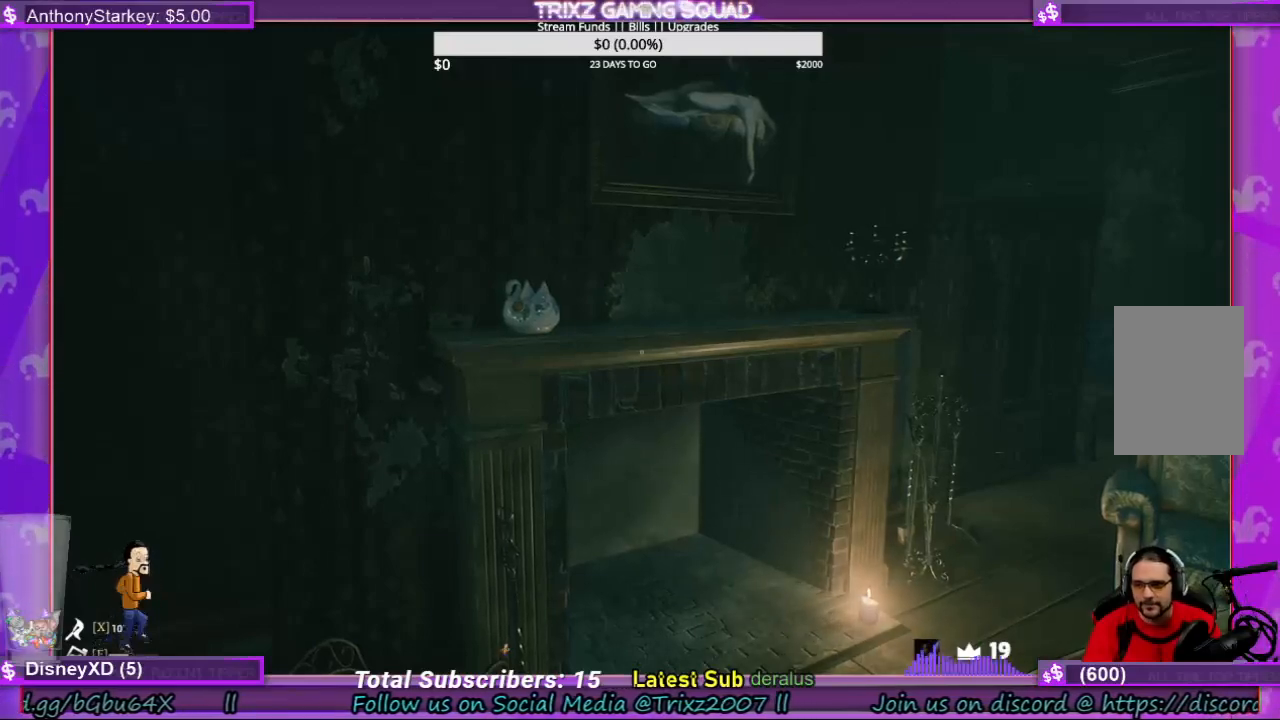
{"keys": ["d"], "mouse": [], "events": [[500, "d", "down"]]}
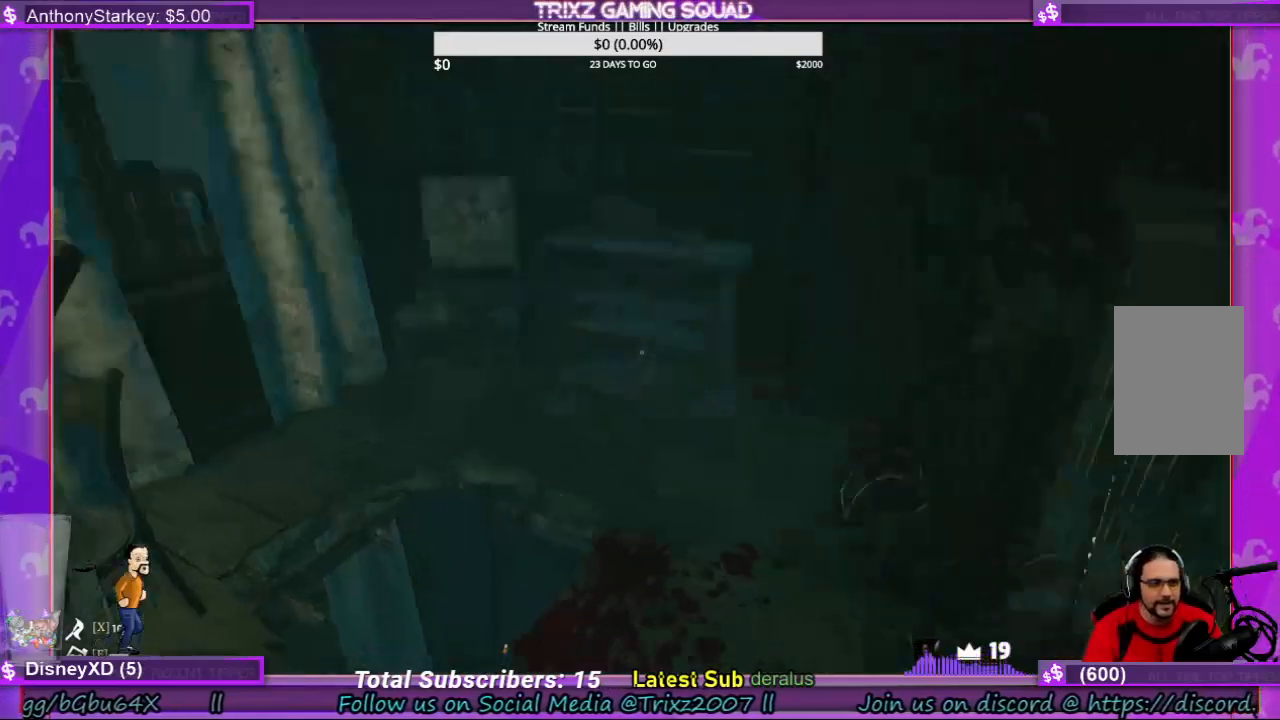
{"keys": [], "mouse": [], "events": [[34, "w", "down"], [100, "d", "up"], [167, "w", "up"]]}
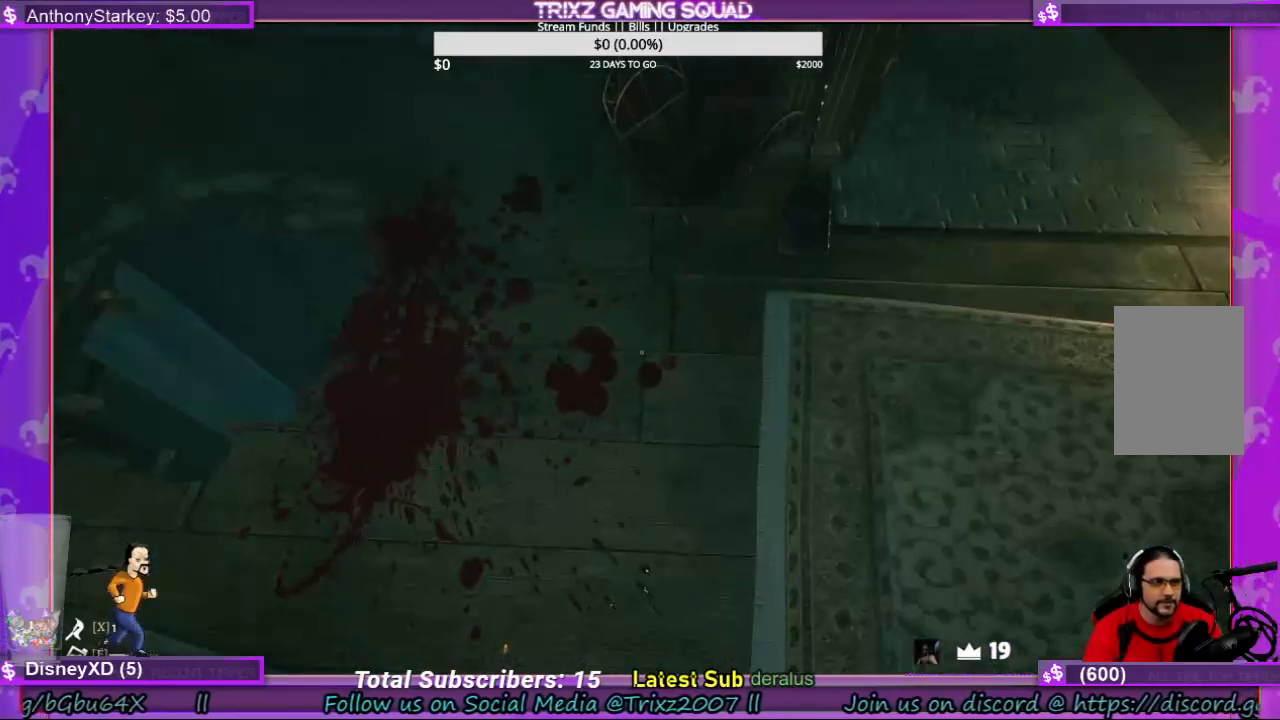
{"keys": [], "mouse": [], "events": [[34, "w", "down"], [400, "w", "up"]]}
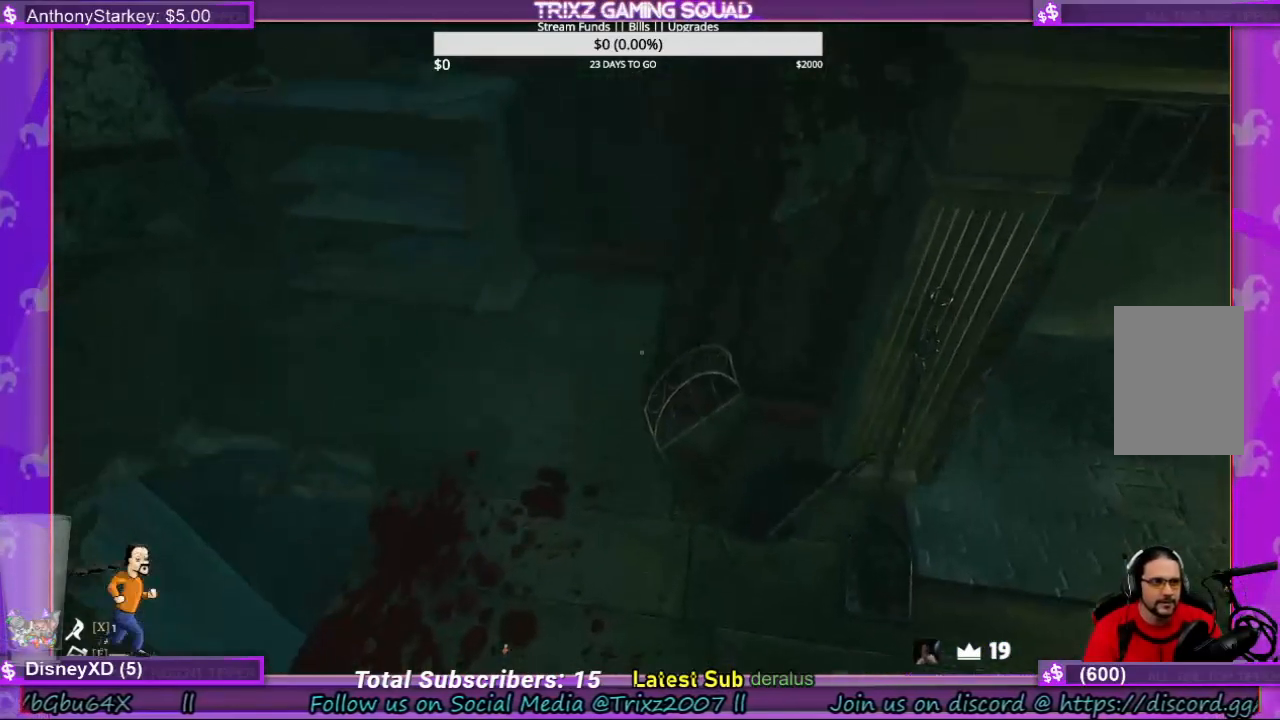
{"keys": [], "mouse": [], "events": []}
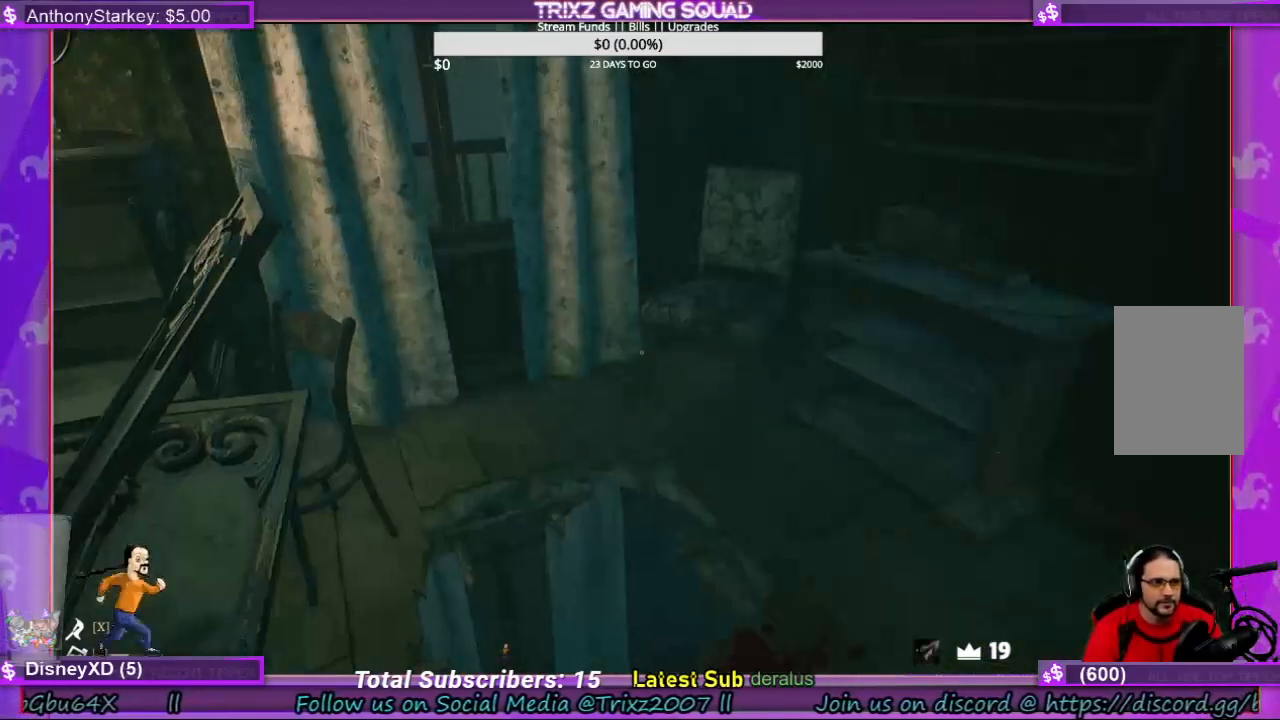
{"keys": ["w"], "mouse": [], "events": [[234, "w", "down"]]}
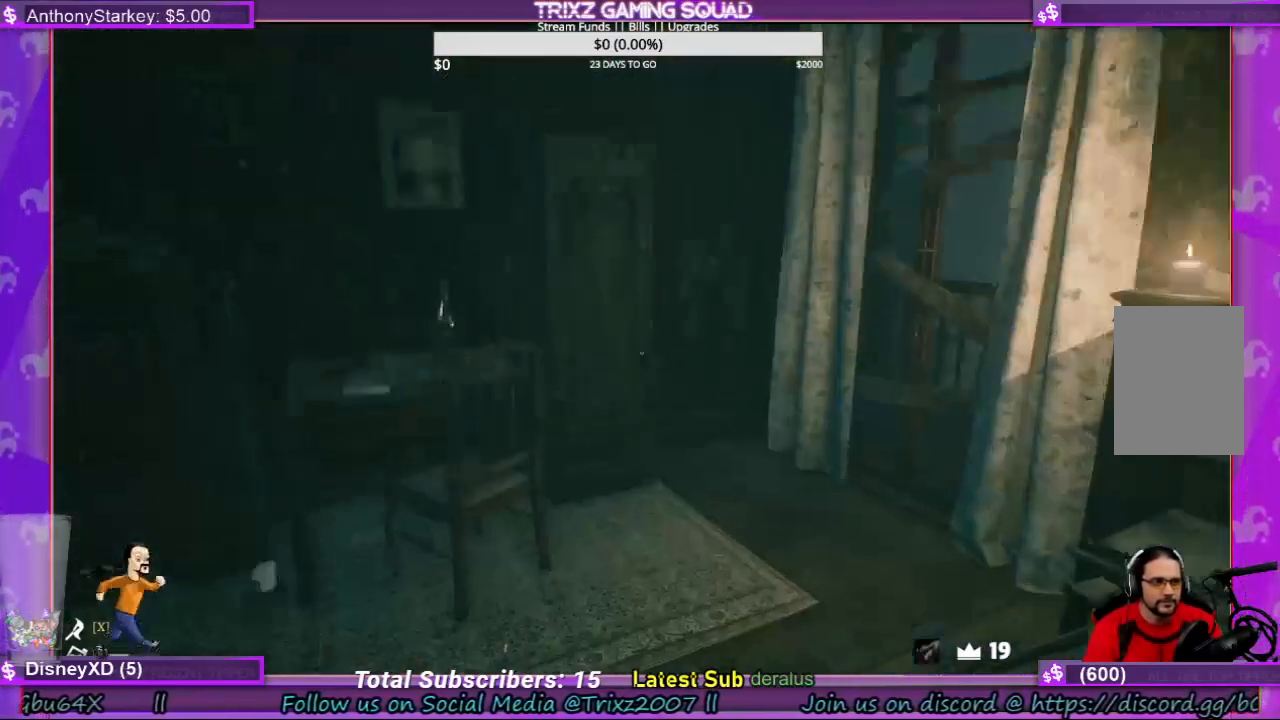
{"keys": [], "mouse": [], "events": [[167, "w", "up"]]}
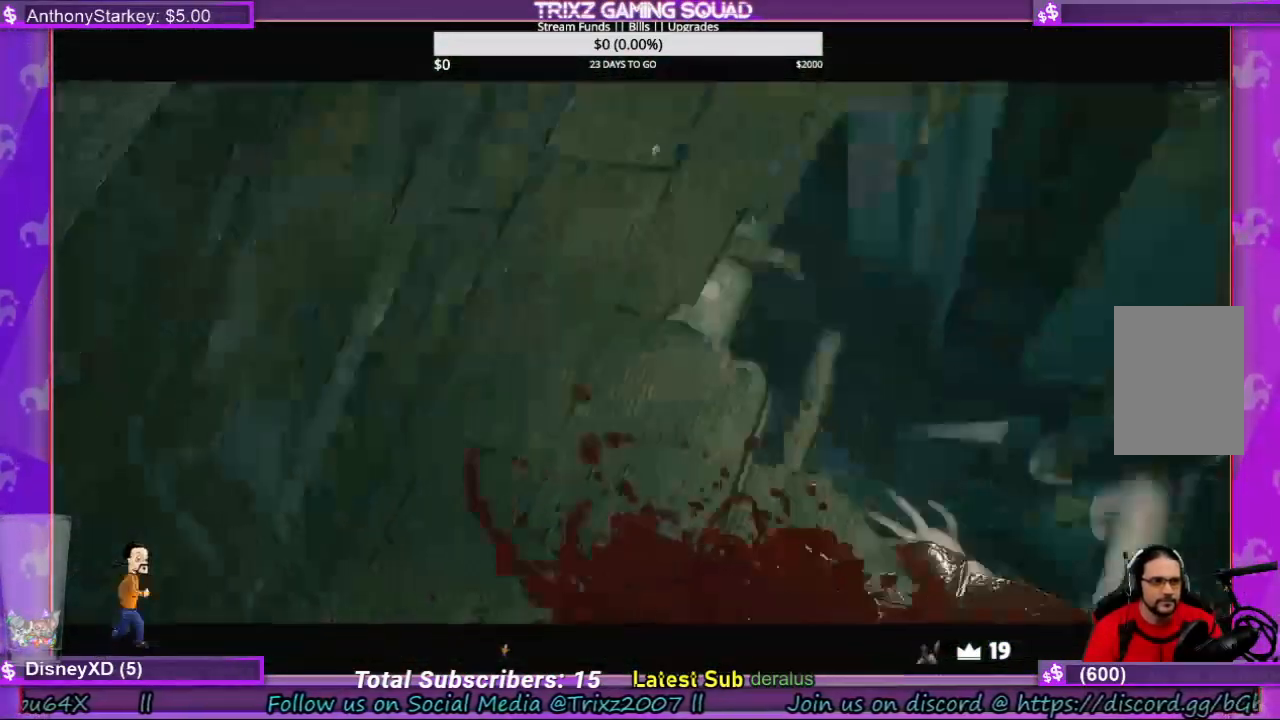
{"keys": ["s"], "mouse": [], "events": [[334, "a", "down"], [334, "s", "down"], [467, "a", "up"]]}
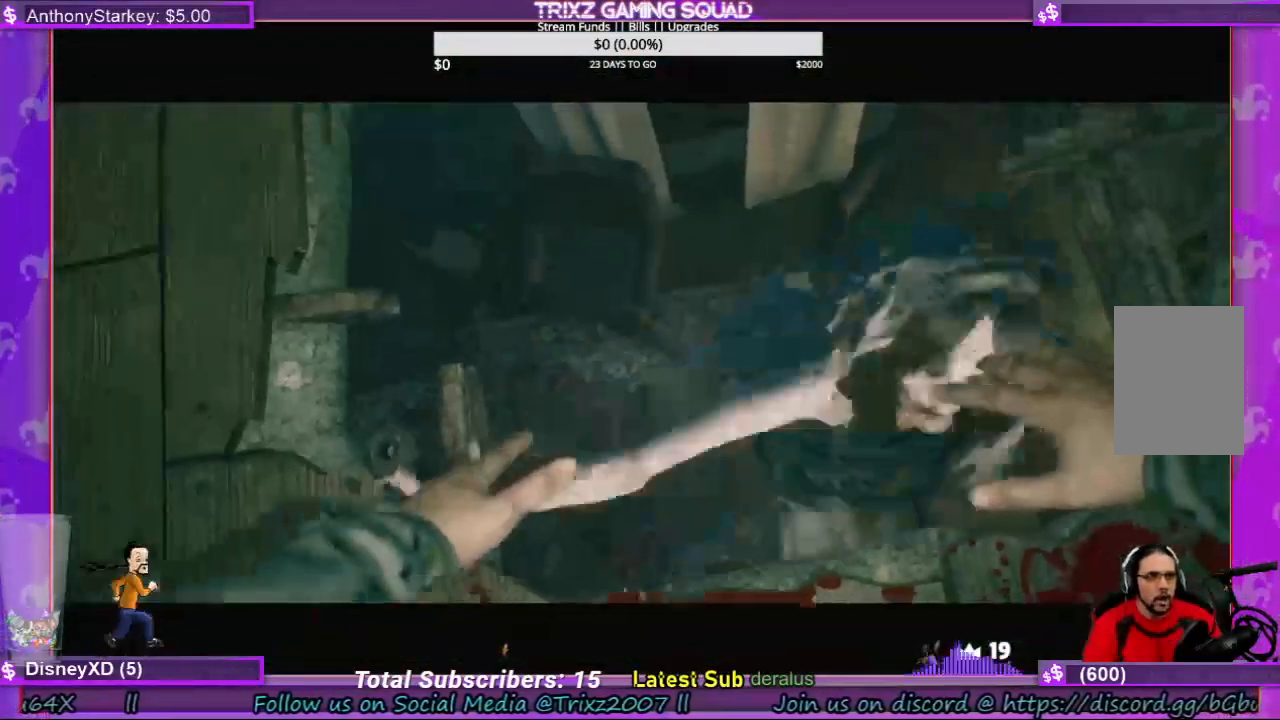
{"keys": ["s"], "mouse": [], "events": [[34, "d", "down"], [100, "a", "down"], [100, "d", "up"], [167, "a", "up"], [200, "s", "up"], [267, "s", "down"], [434, "d", "down"], [434, "s", "up"], [467, "d", "up"], [500, "s", "down"]]}
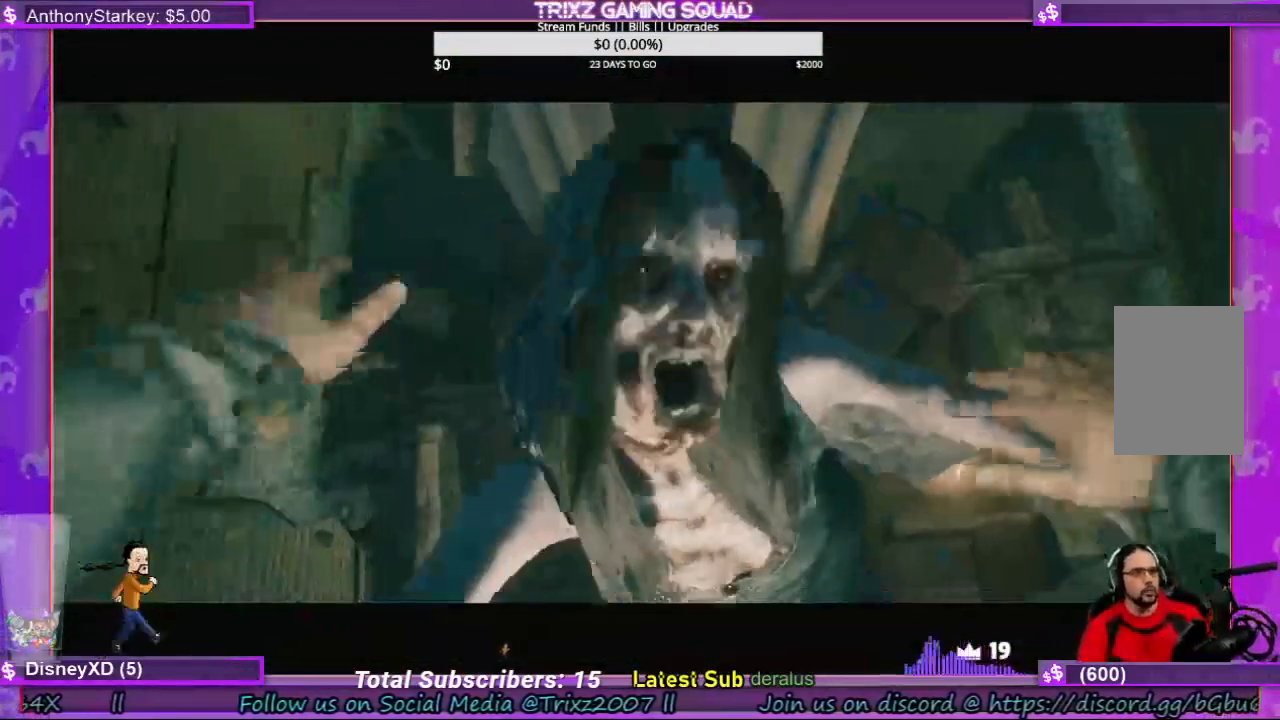
{"keys": ["d"], "mouse": [], "events": [[34, "a", "down"], [100, "d", "down"], [134, "a", "up"], [234, "a", "down"], [234, "d", "up"], [234, "space", "down"], [334, "space", "up"], [367, "d", "down"], [400, "a", "up"], [500, "s", "up"]]}
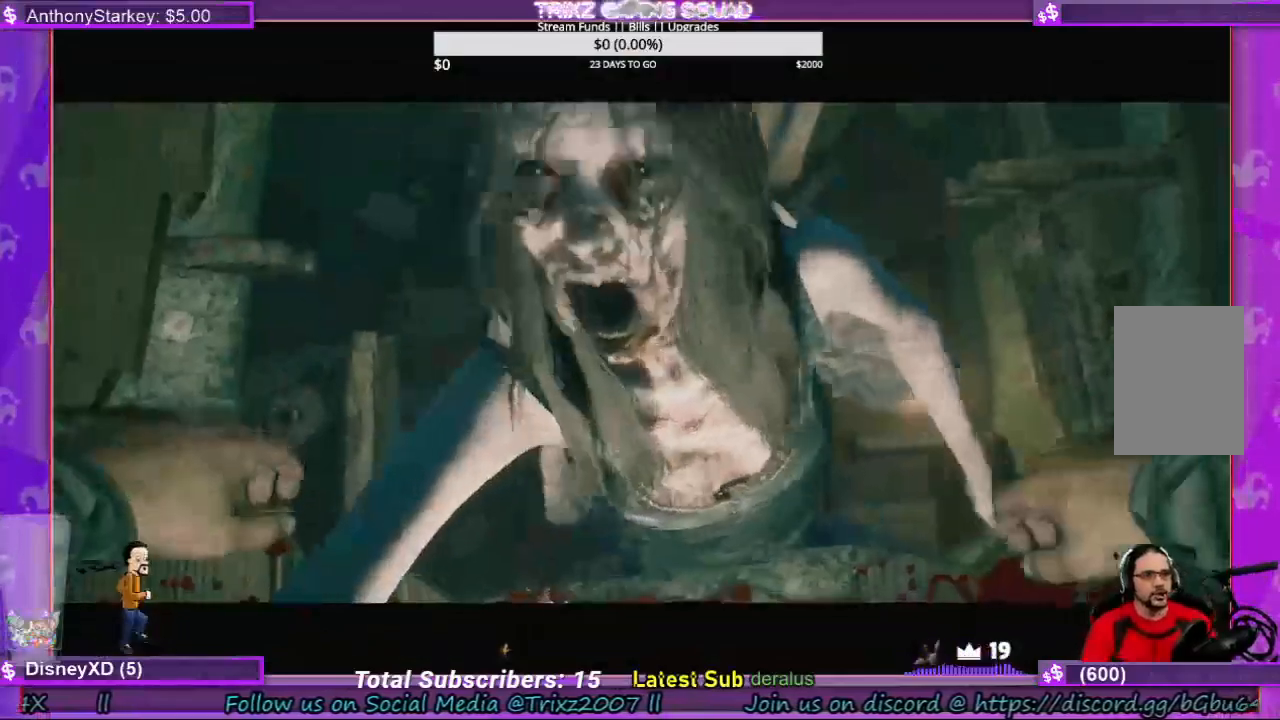
{"keys": ["d"], "mouse": [], "events": [[34, "d", "up"], [100, "a", "down"], [134, "d", "down"], [134, "s", "down"], [167, "a", "up"], [167, "s", "up"], [267, "d", "up"], [400, "d", "down"]]}
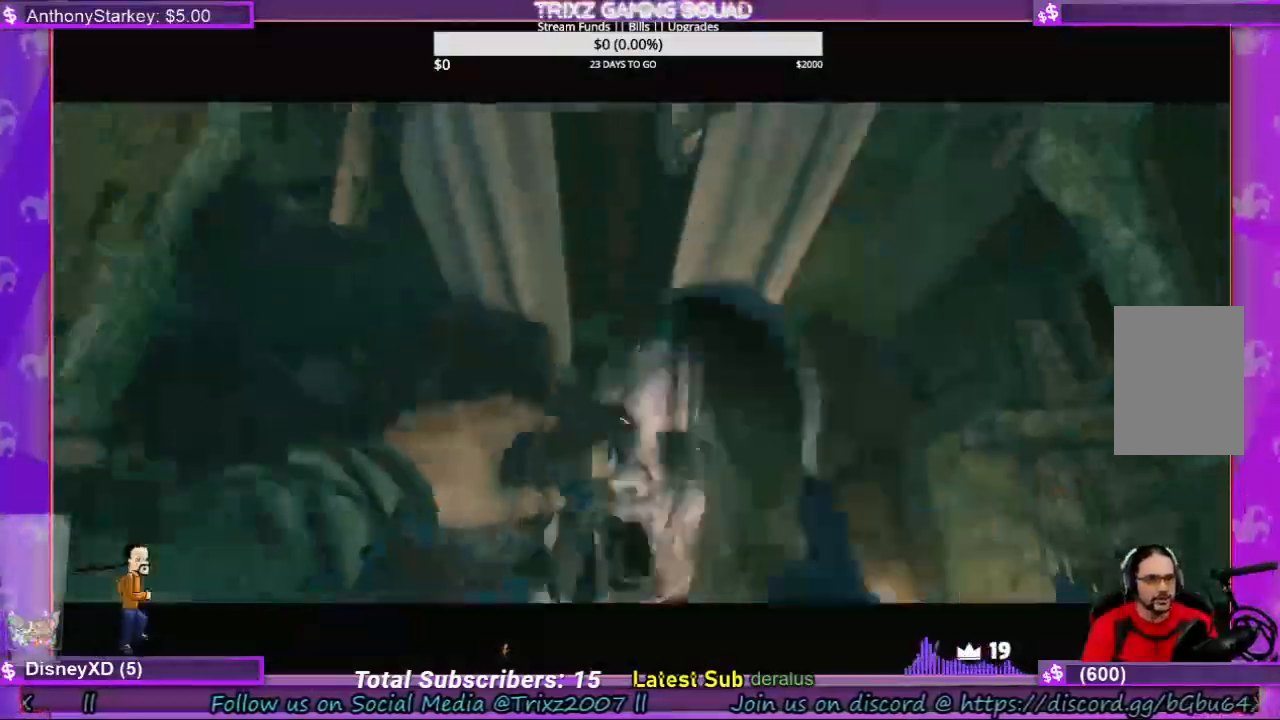
{"keys": ["a"], "mouse": [], "events": [[34, "d", "up"], [67, "a", "down"], [134, "s", "down"], [234, "a", "up"], [234, "d", "down"], [300, "s", "up"], [334, "d", "up"], [500, "a", "down"]]}
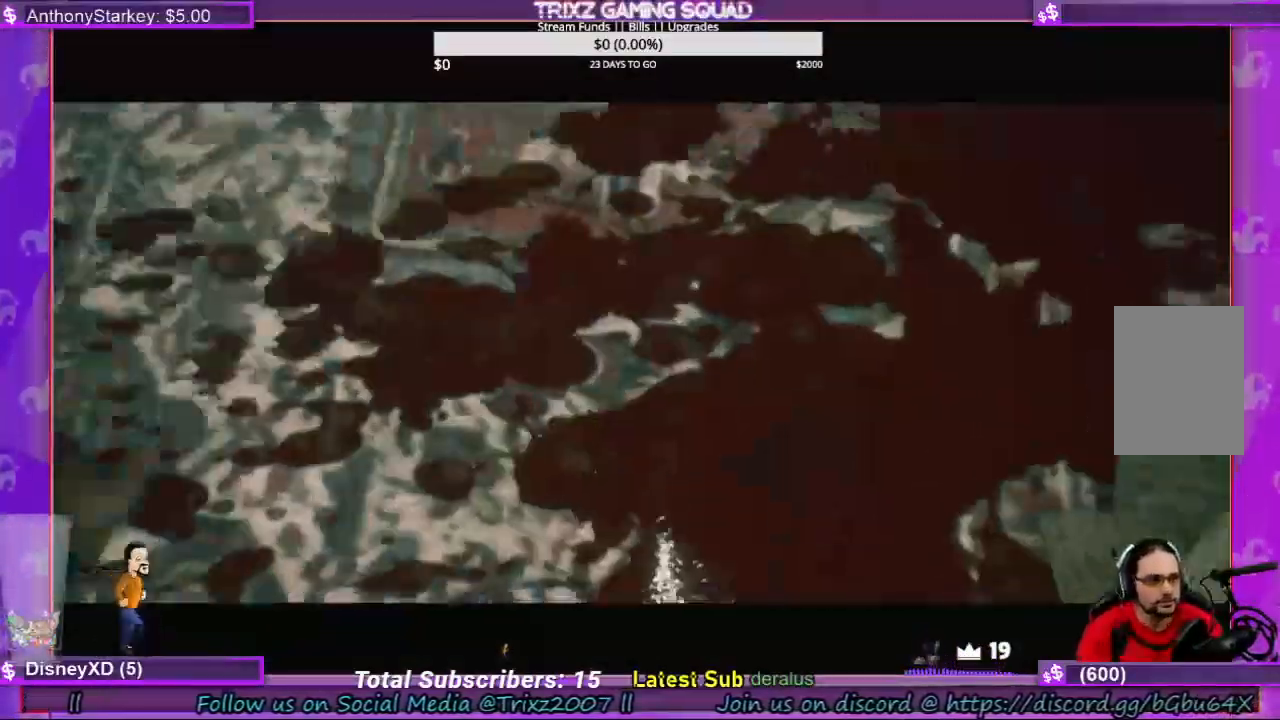
{"keys": [], "mouse": [], "events": [[34, "s", "down"], [100, "a", "up"], [100, "s", "up"], [234, "a", "down"], [267, "s", "down"], [334, "a", "up"], [400, "d", "down"], [500, "d", "up"], [500, "s", "up"]]}
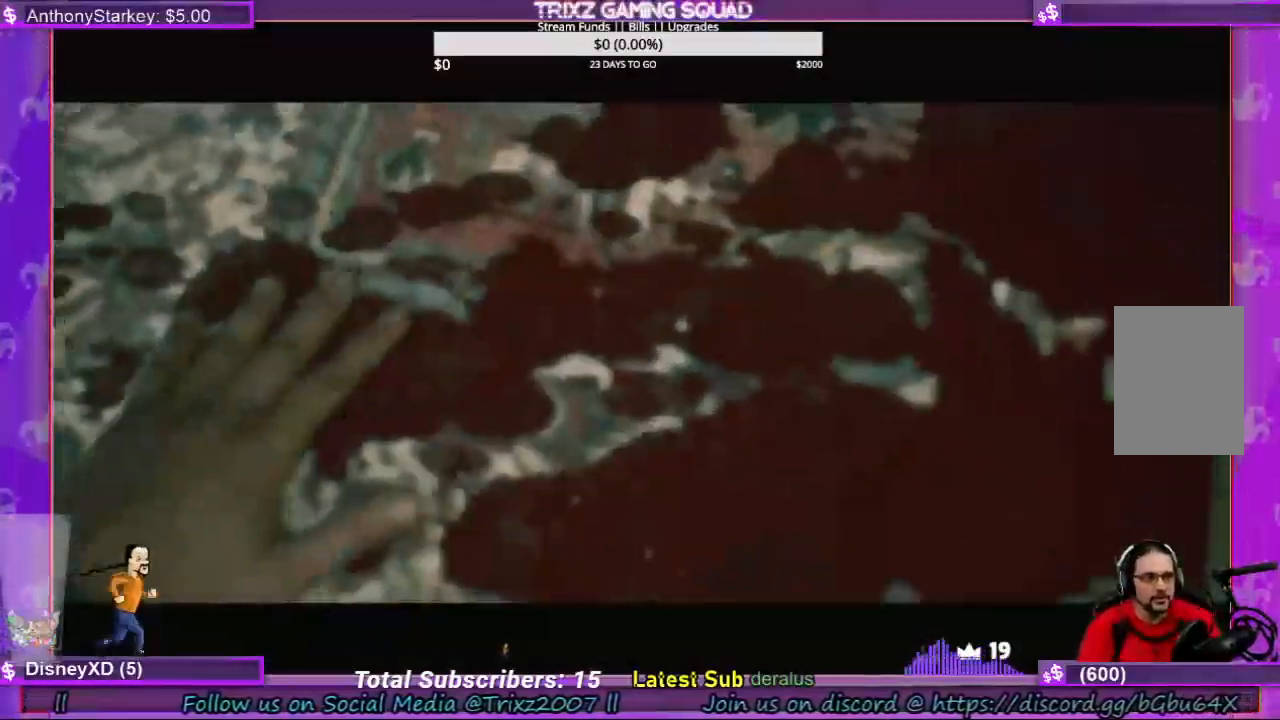
{"keys": [], "mouse": [], "events": []}
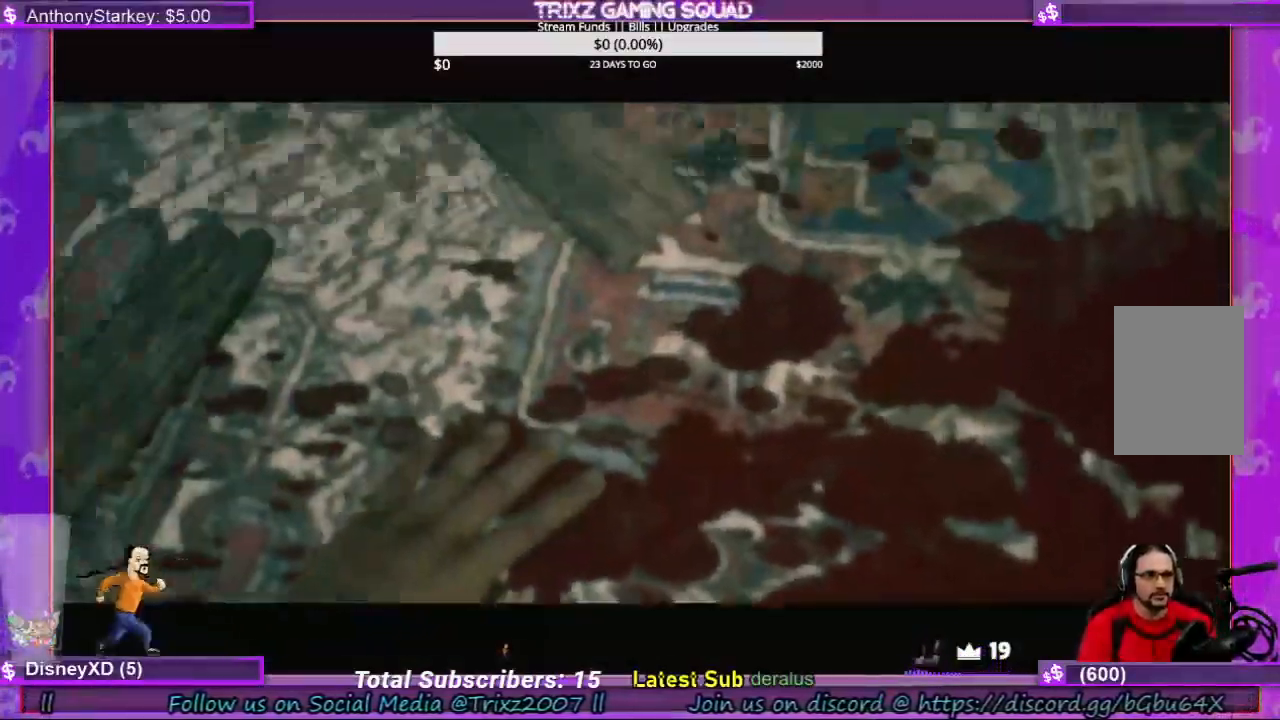
{"keys": [], "mouse": [], "events": [[100, "a", "down"], [234, "a", "up"]]}